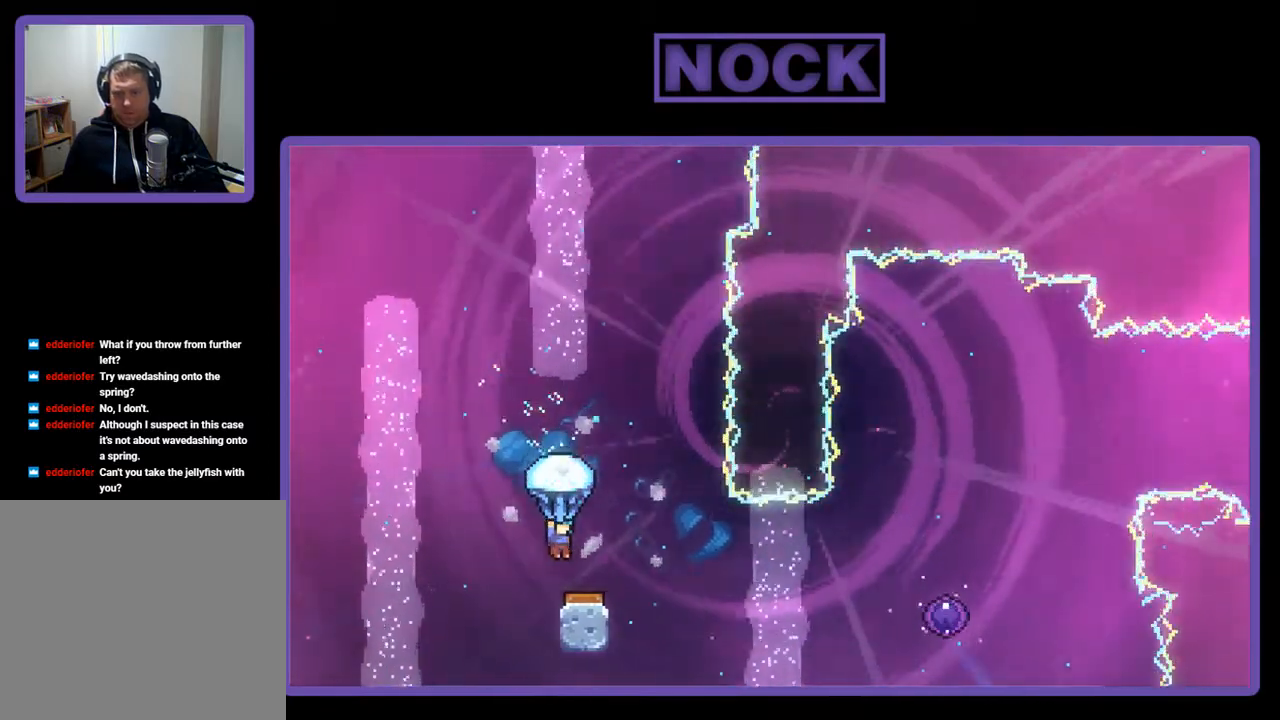
Gameplay with a controller (PlayStation layout); each line is a JSON object with the inputs held at the frame after it. "events" lists button and stick changes between this image and that frame as [ms after this image, input, new state], when the widget could be followed in between. Not read: left_stick.
{"buttons": ["R2", "DPAD_RIGHT"], "right_stick": "center", "events": [[33, "DPAD_RIGHT", "down"]]}
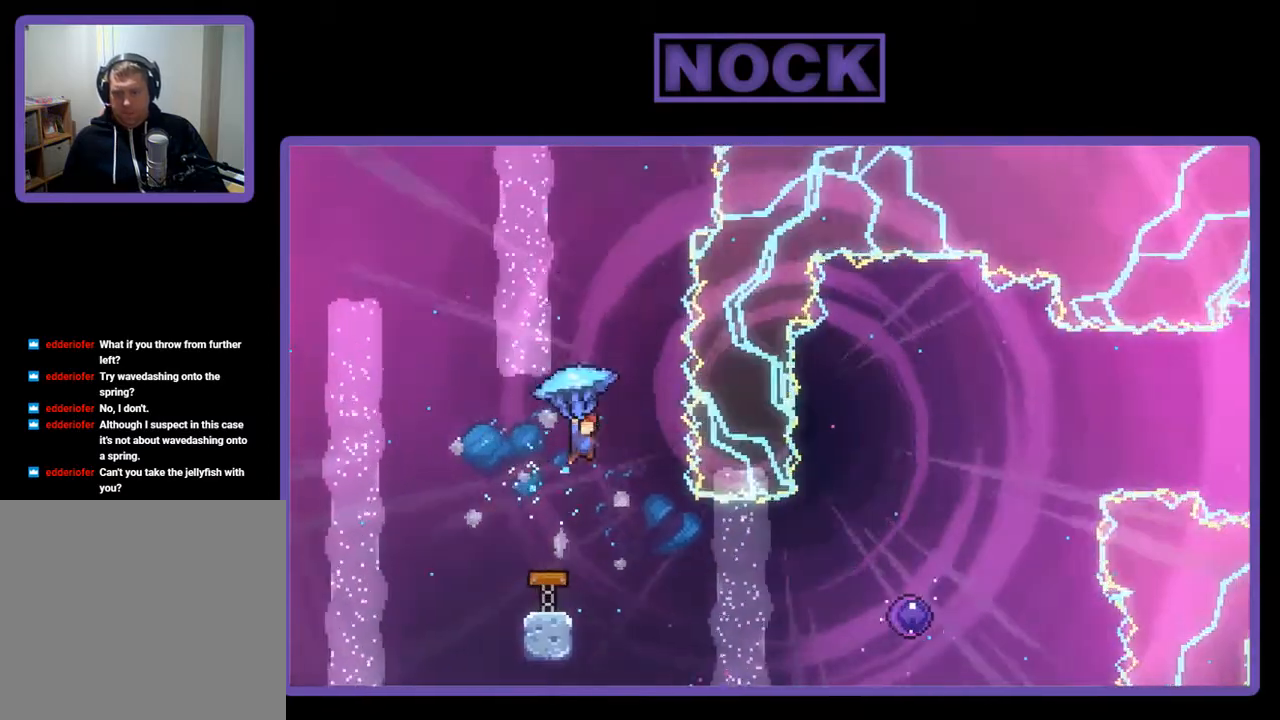
{"buttons": ["R2"], "right_stick": "center", "events": [[33, "DPAD_RIGHT", "up"]]}
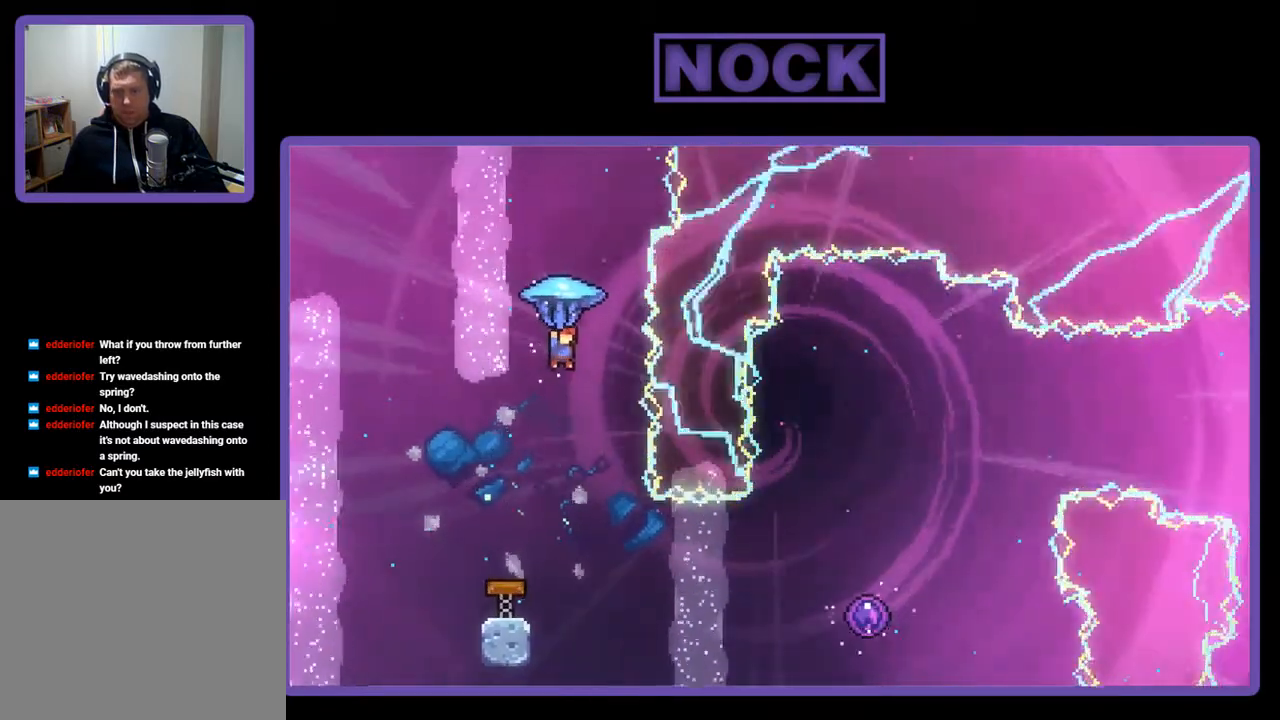
{"buttons": ["R2"], "right_stick": "center", "events": [[33, "R2", "up"], [200, "DPAD_RIGHT", "down"], [367, "DPAD_RIGHT", "up"], [467, "R2", "down"]]}
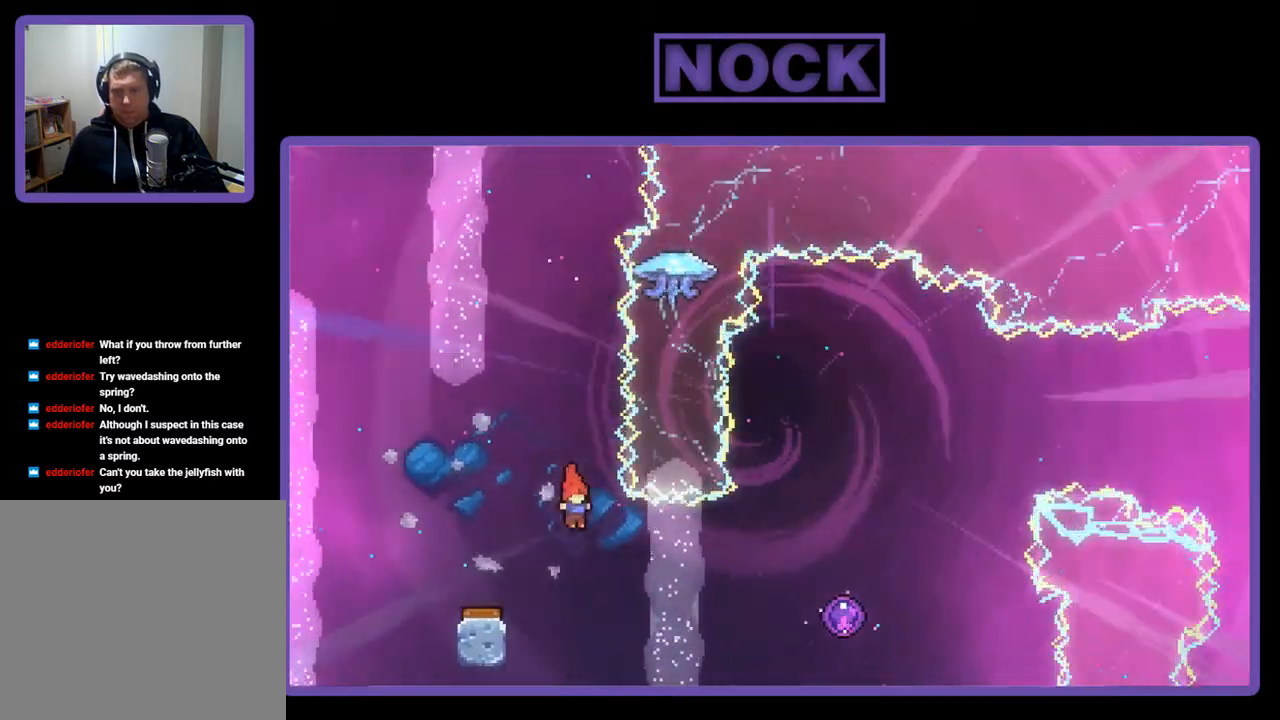
{"buttons": ["CIRCLE", "R2", "DPAD_RIGHT"], "right_stick": "center", "events": [[167, "DPAD_RIGHT", "down"], [333, "CIRCLE", "down"]]}
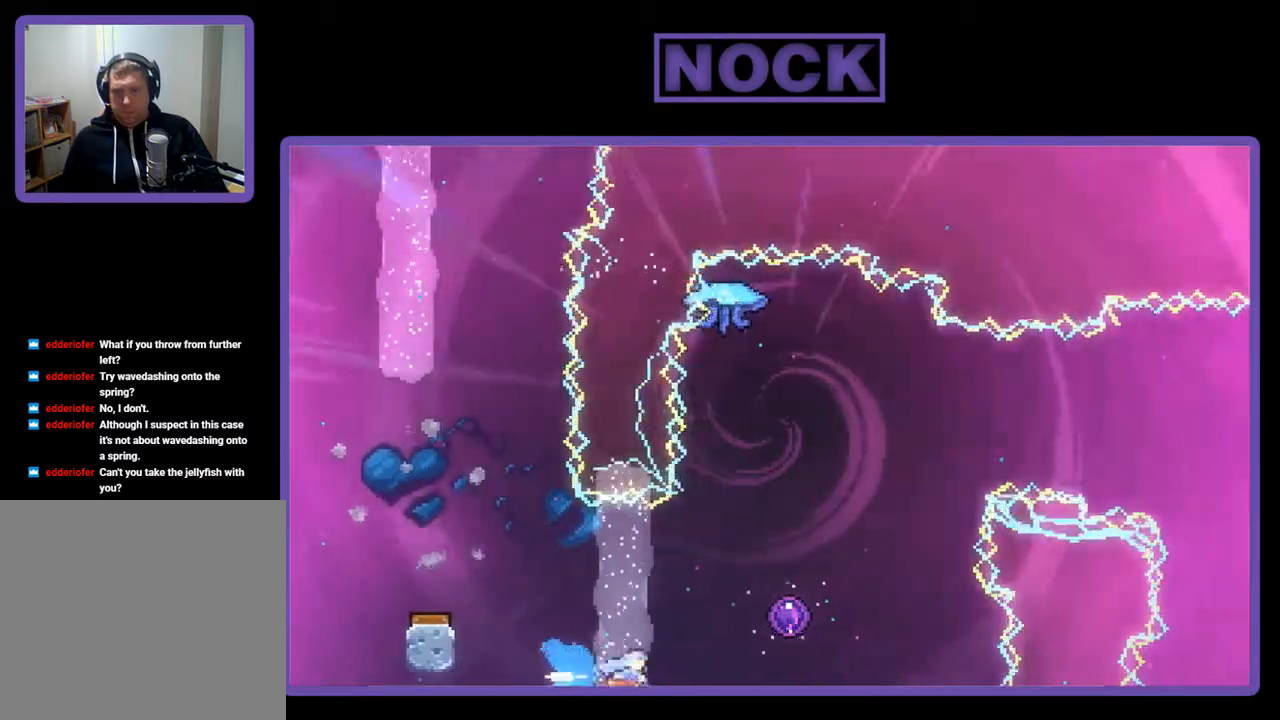
{"buttons": ["R2", "DPAD_UP"], "right_stick": "center", "events": [[67, "DPAD_UP", "down"], [433, "DPAD_RIGHT", "up"], [467, "CIRCLE", "up"]]}
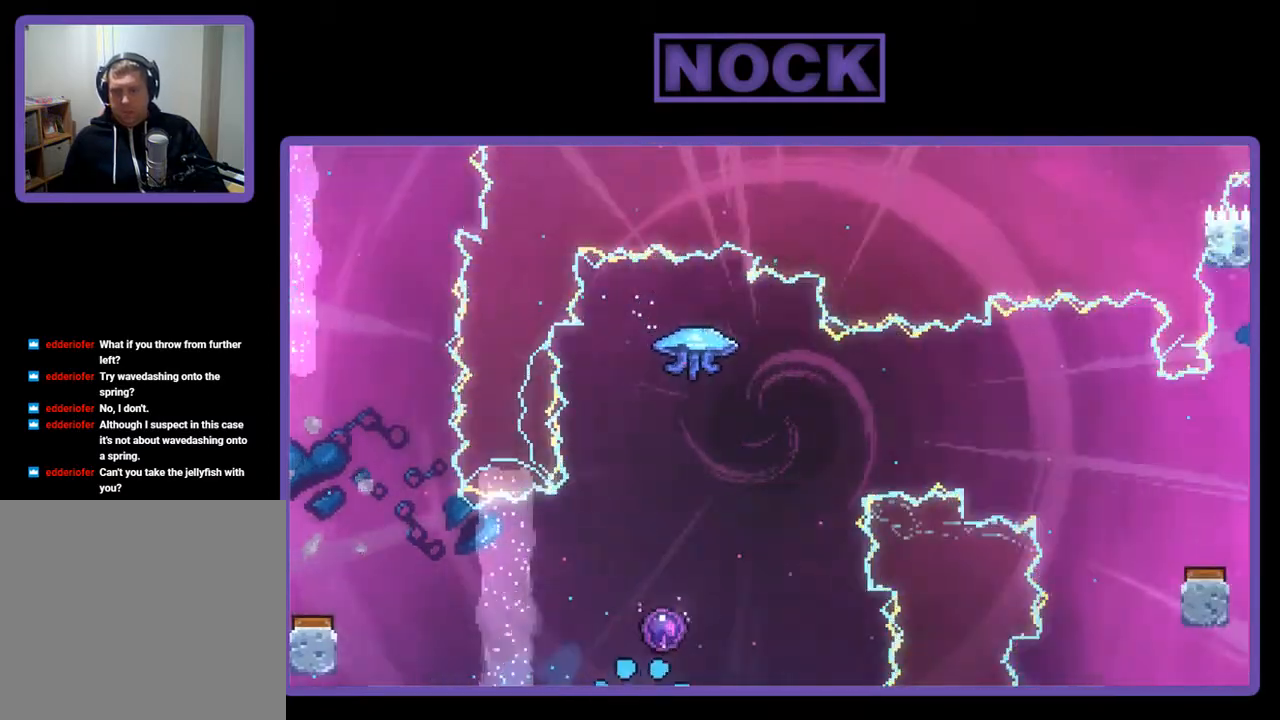
{"buttons": [], "right_stick": "center", "events": [[267, "DPAD_UP", "up"], [400, "R2", "up"]]}
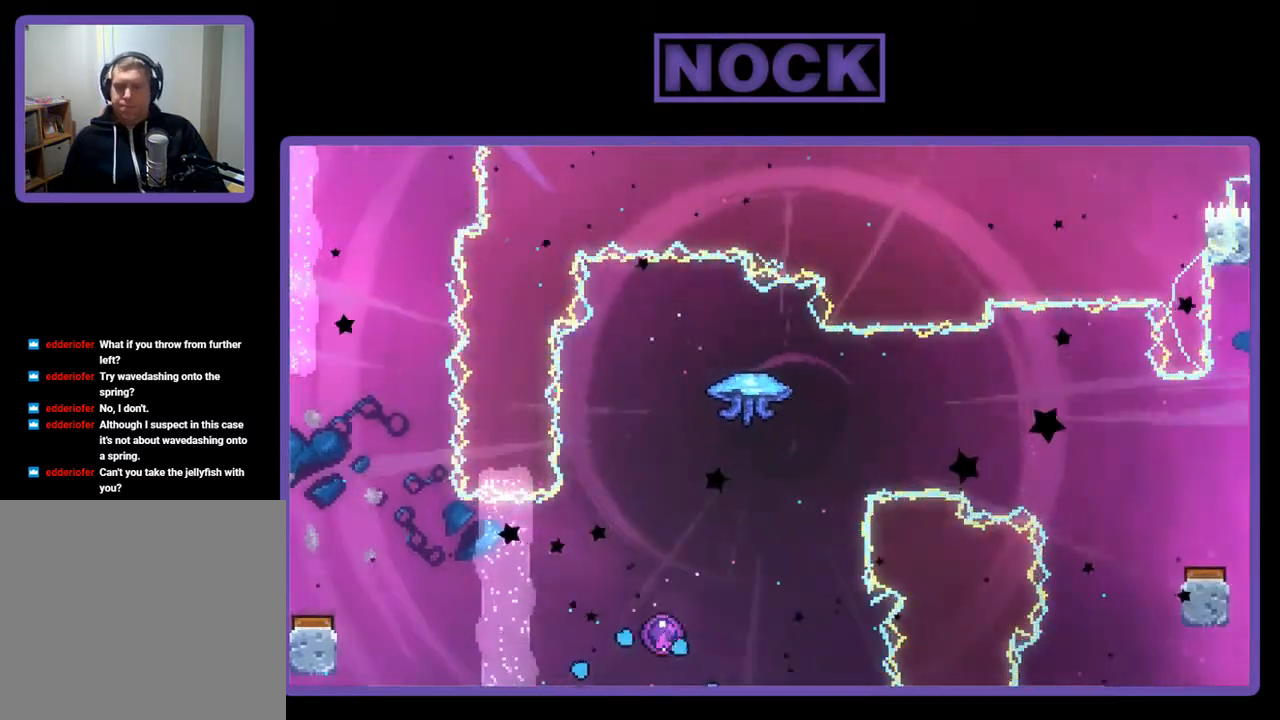
{"buttons": [], "right_stick": "center", "events": []}
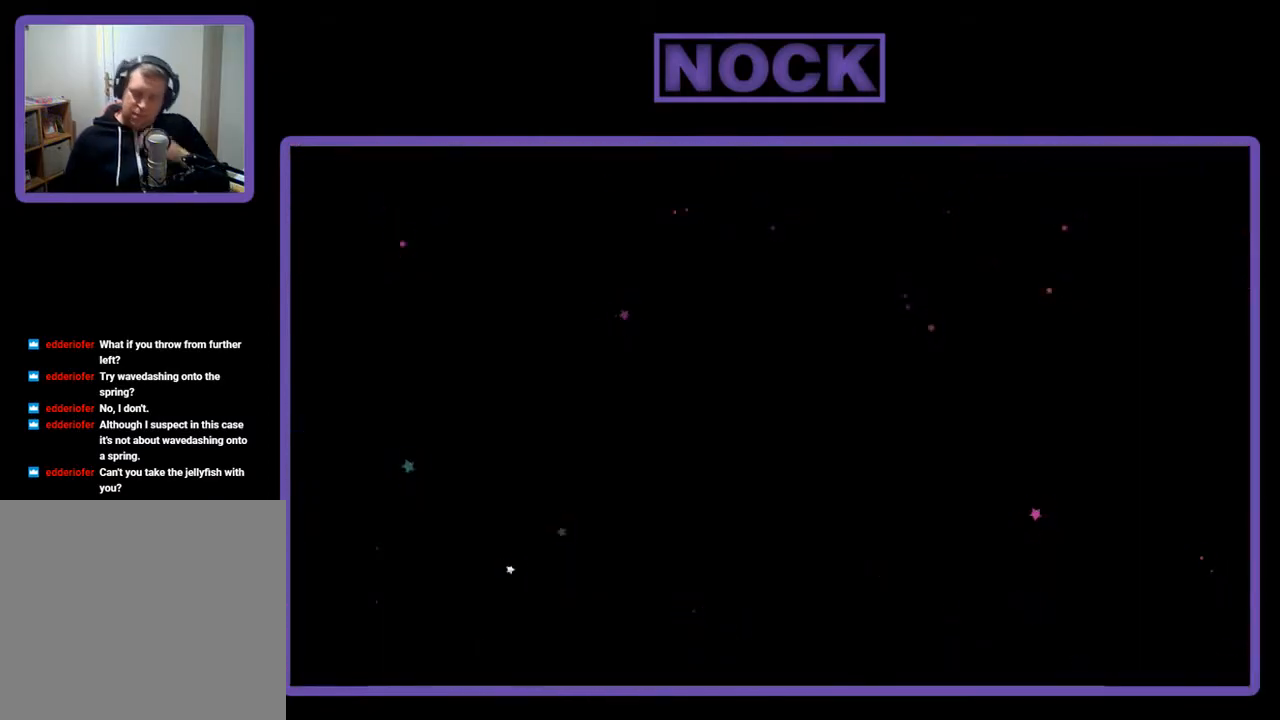
{"buttons": [], "right_stick": "center", "events": []}
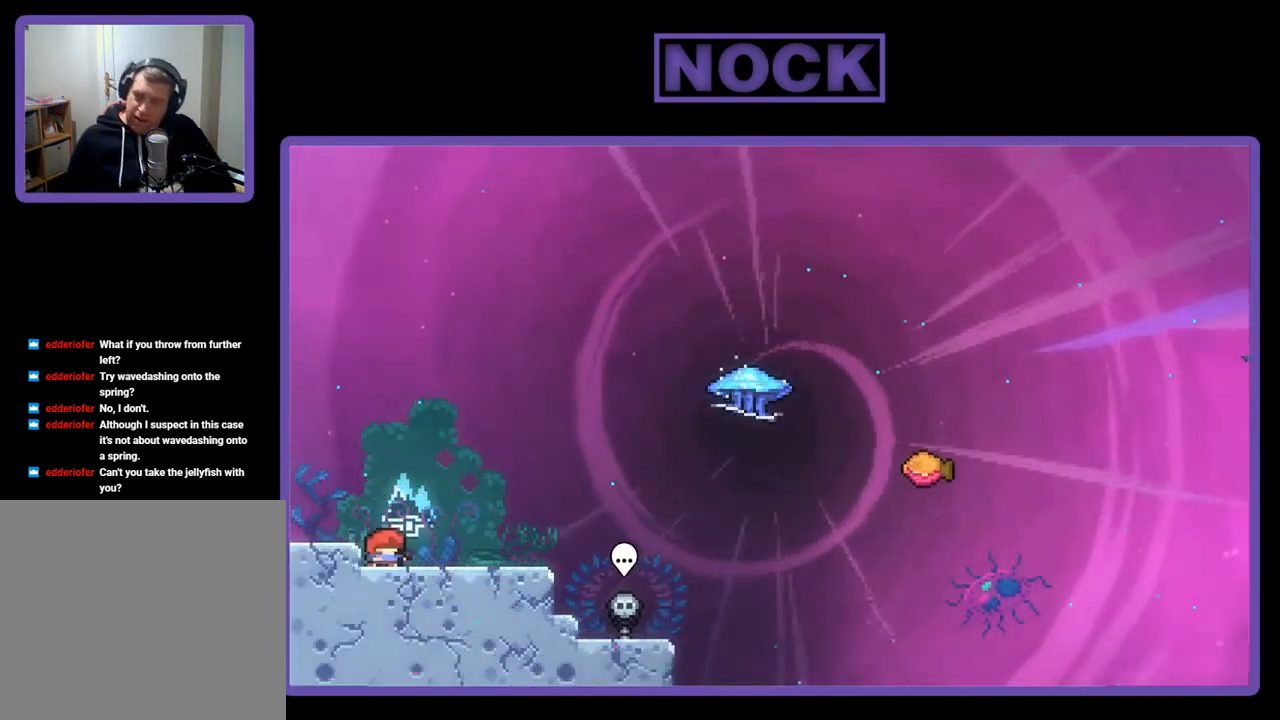
{"buttons": ["R2", "DPAD_RIGHT"], "right_stick": "center", "events": [[67, "DPAD_RIGHT", "down"], [400, "R2", "down"]]}
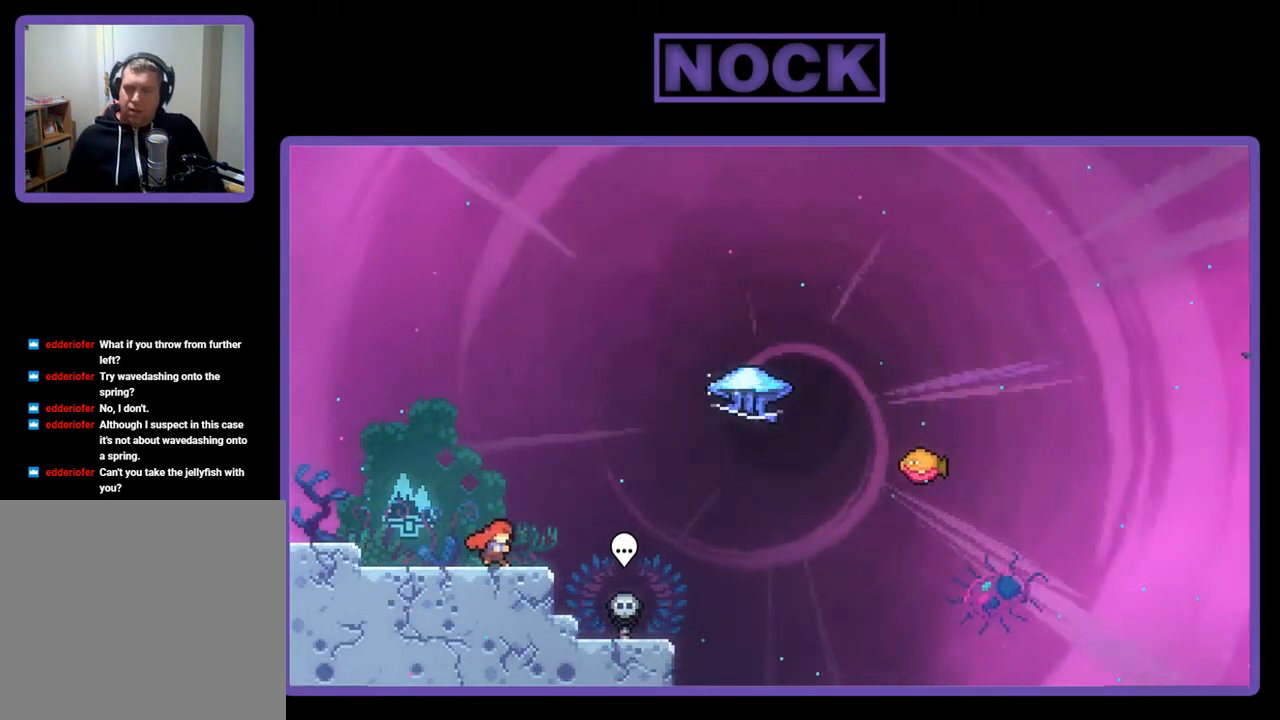
{"buttons": ["R2", "DPAD_UP", "DPAD_RIGHT"], "right_stick": "center", "events": [[167, "CROSS", "down"], [267, "DPAD_UP", "down"], [400, "CROSS", "up"]]}
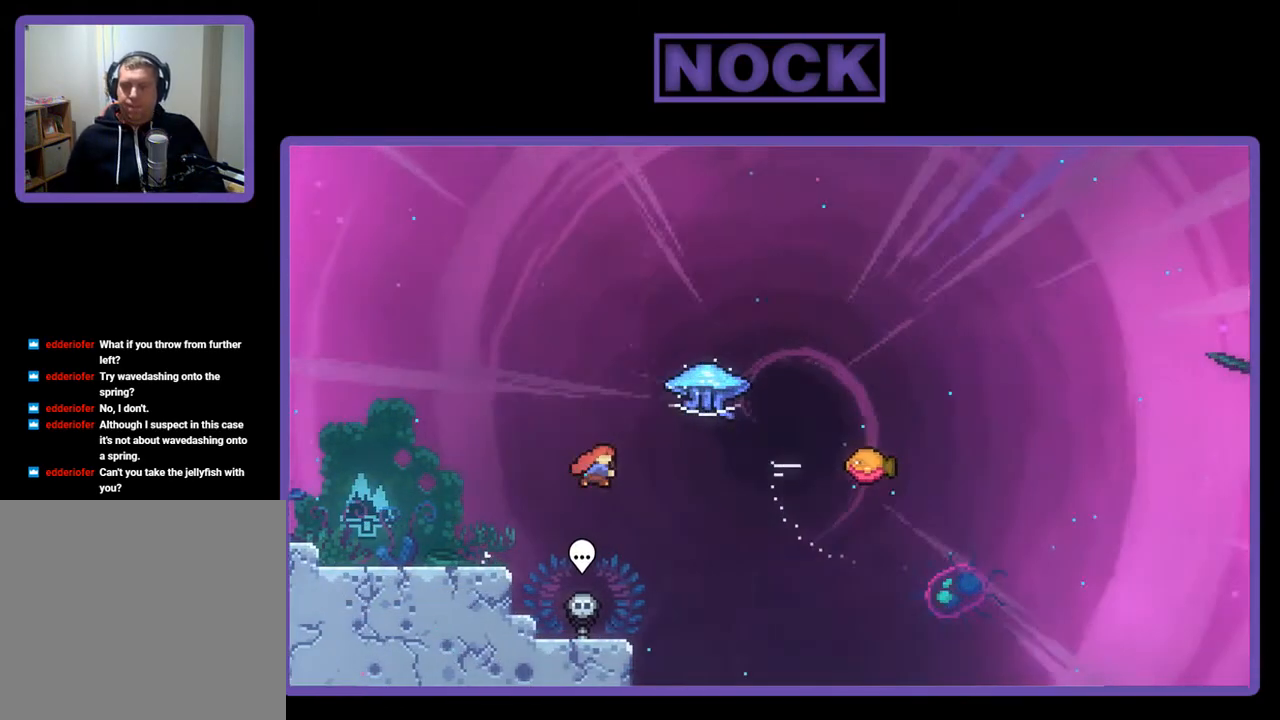
{"buttons": ["R2", "DPAD_RIGHT"], "right_stick": "center", "events": [[33, "CIRCLE", "down"], [300, "CIRCLE", "up"], [400, "DPAD_UP", "up"]]}
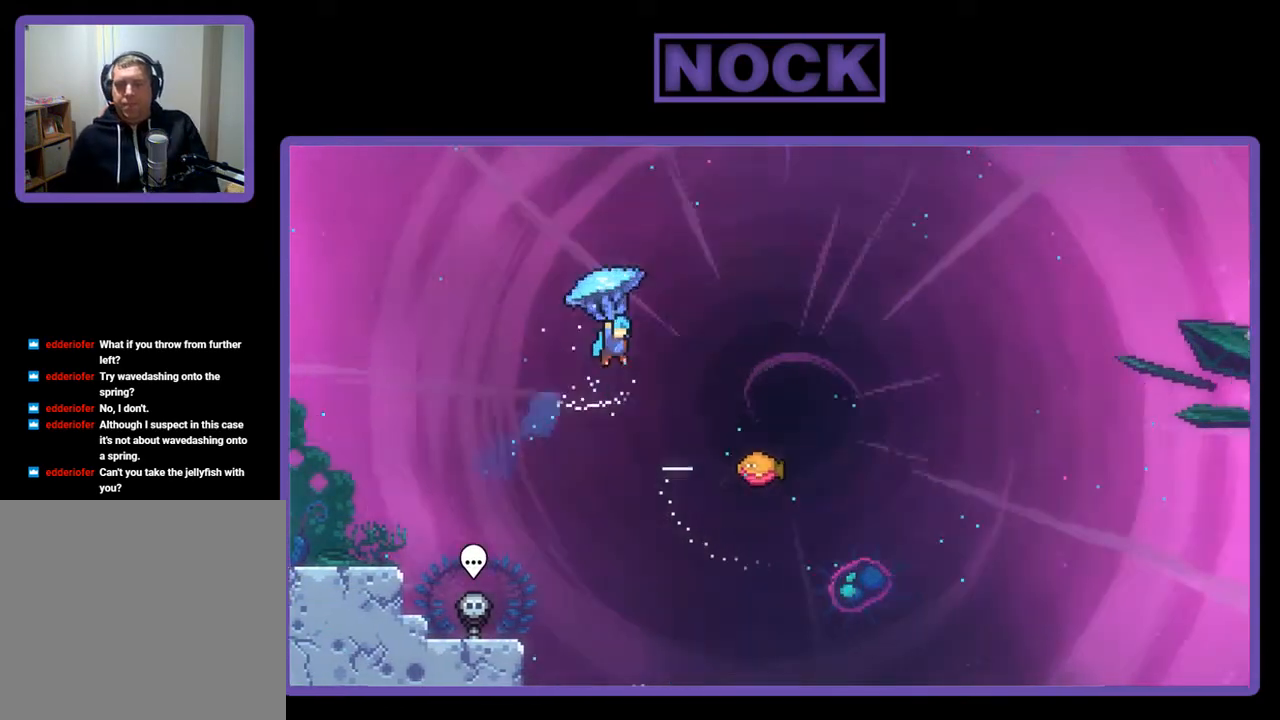
{"buttons": ["R2", "DPAD_RIGHT"], "right_stick": "center", "events": []}
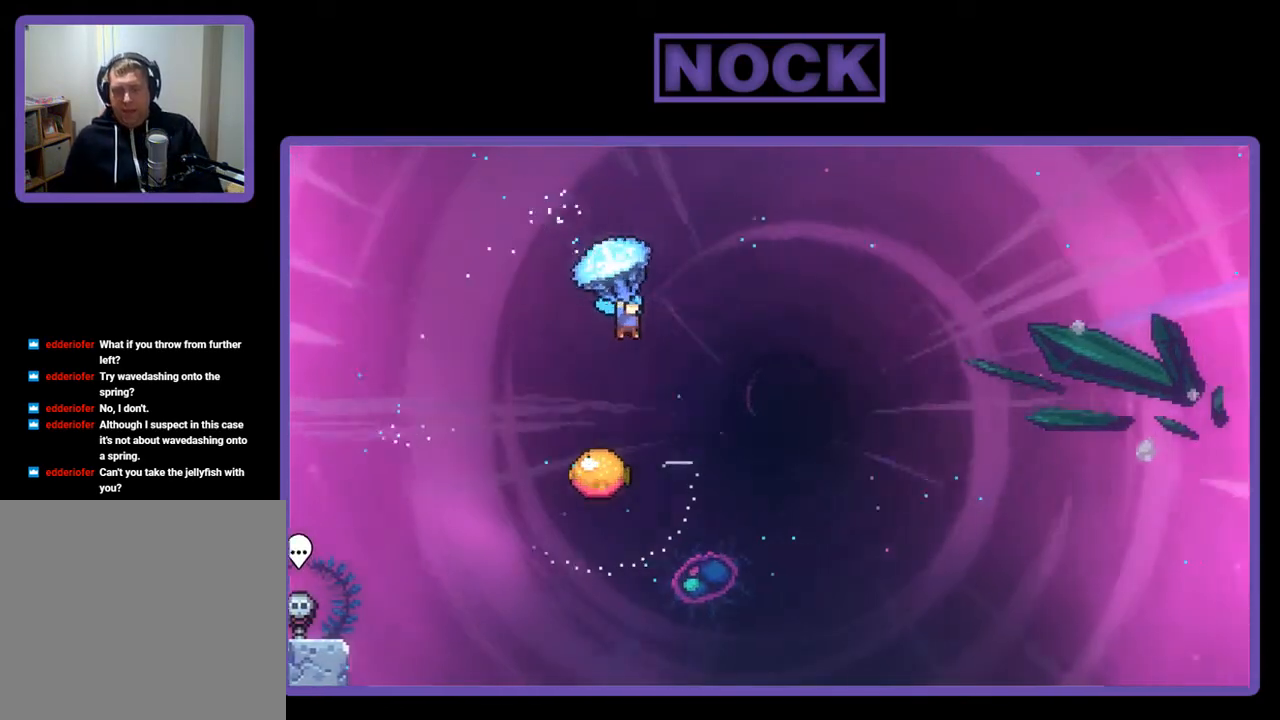
{"buttons": ["R2"], "right_stick": "center", "events": [[100, "DPAD_RIGHT", "up"]]}
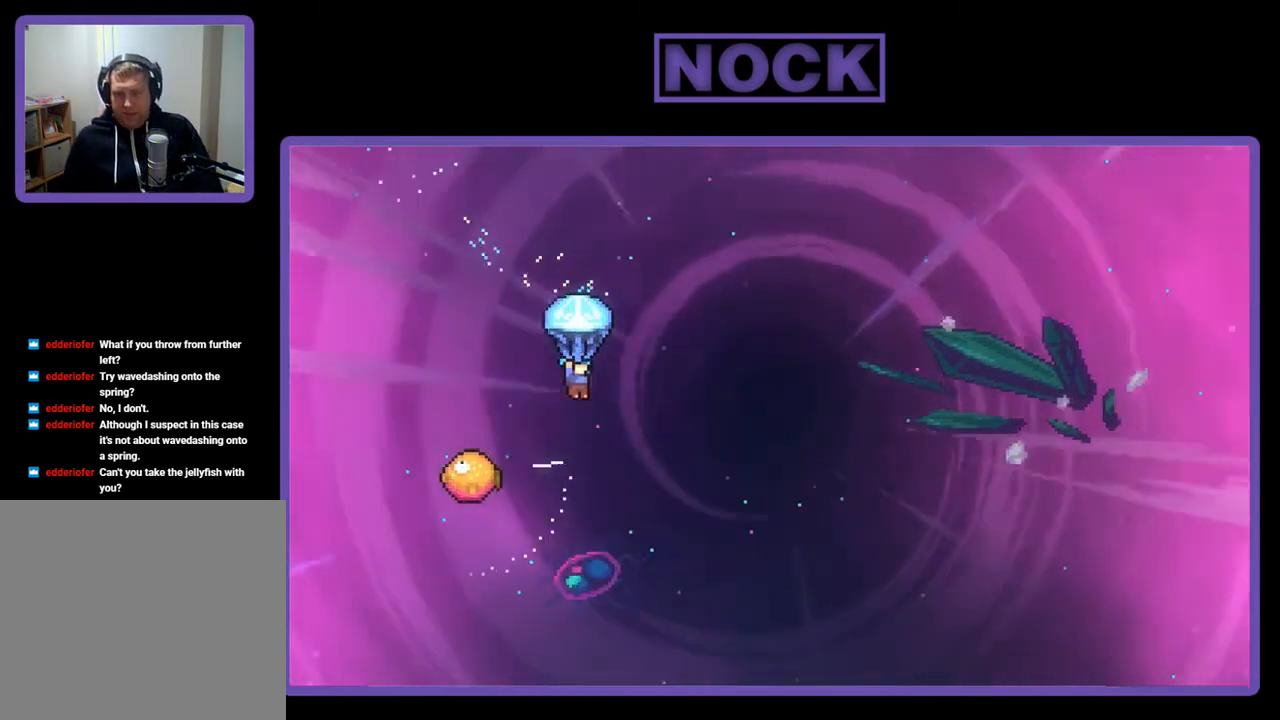
{"buttons": ["R2"], "right_stick": "center", "events": []}
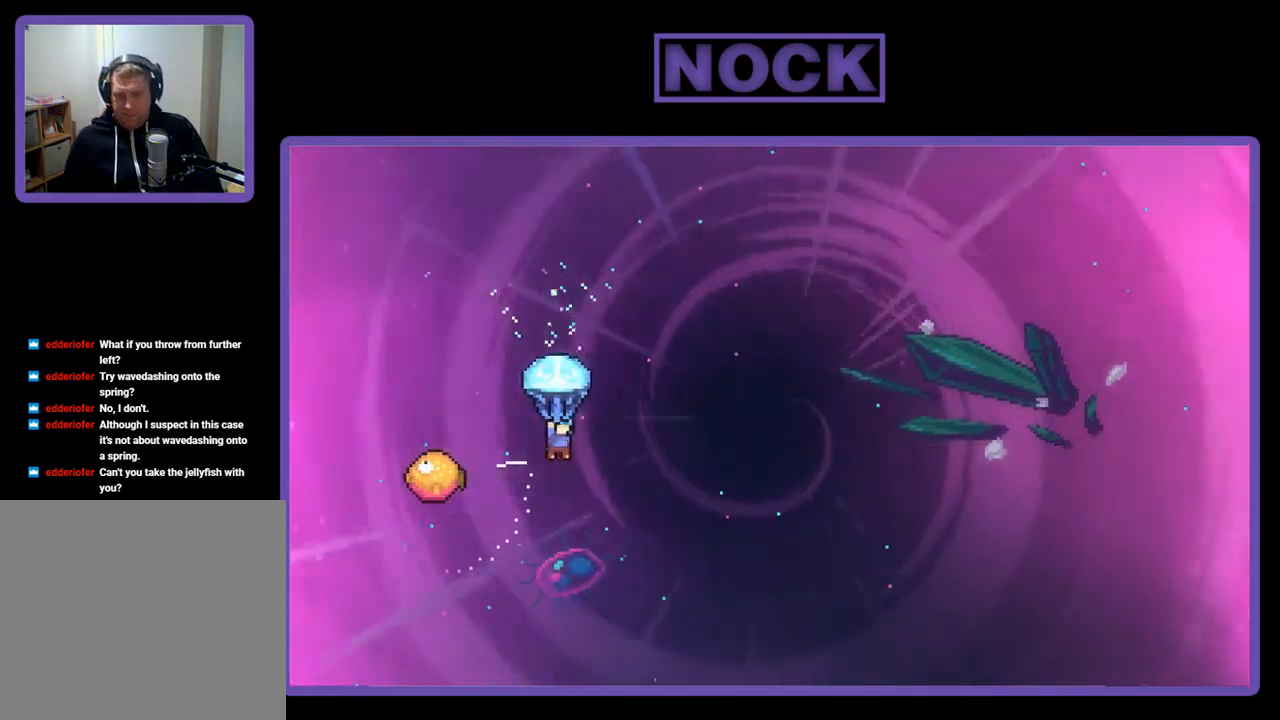
{"buttons": ["R2", "DPAD_RIGHT"], "right_stick": "center", "events": [[33, "DPAD_LEFT", "down"], [333, "DPAD_LEFT", "up"], [433, "DPAD_RIGHT", "down"]]}
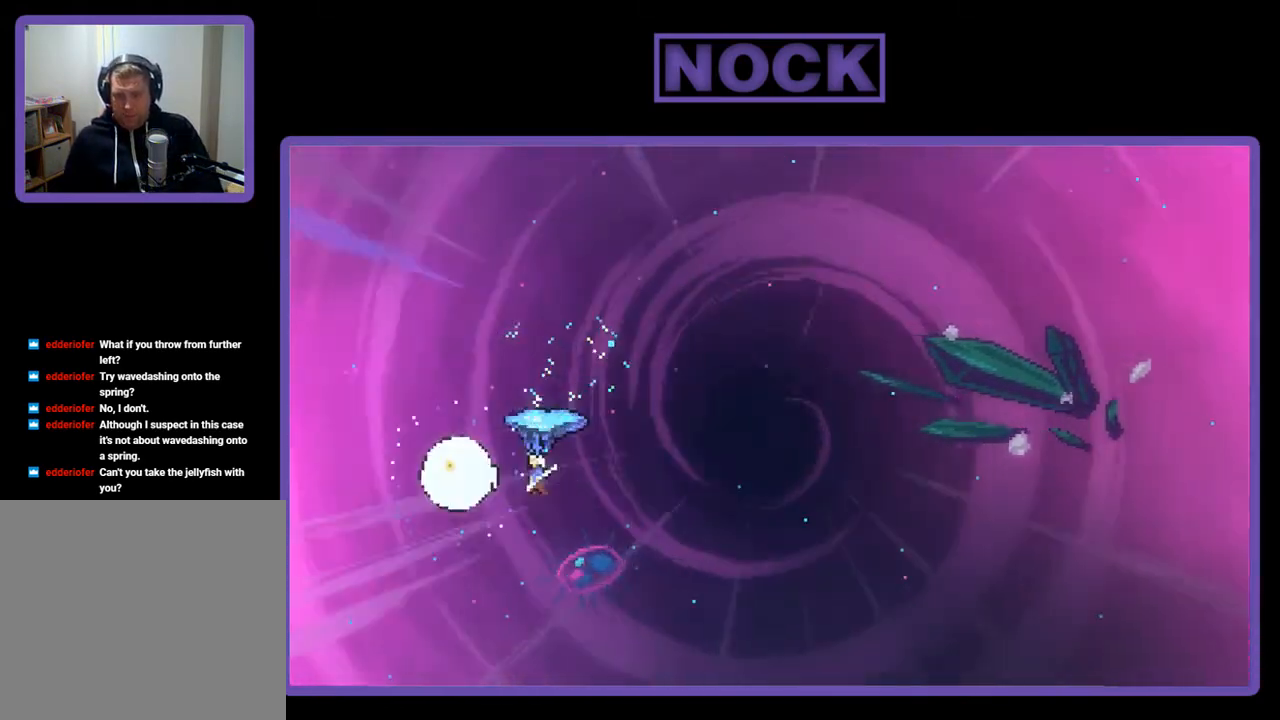
{"buttons": ["R2", "DPAD_RIGHT"], "right_stick": "center", "events": []}
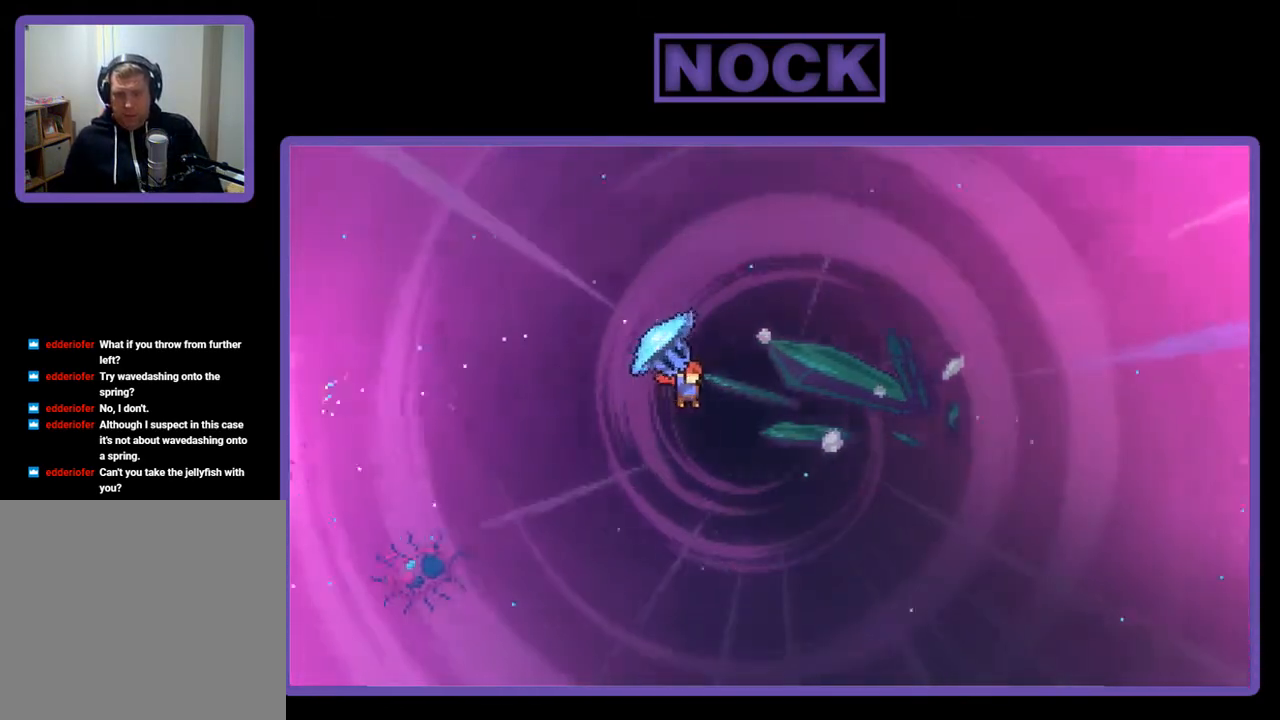
{"buttons": ["CIRCLE", "R2", "DPAD_UP", "DPAD_RIGHT"], "right_stick": "center", "events": [[100, "DPAD_UP", "down"], [300, "DPAD_RIGHT", "up"], [300, "R2", "up"], [400, "R2", "down"], [433, "CIRCLE", "down"], [467, "DPAD_RIGHT", "down"]]}
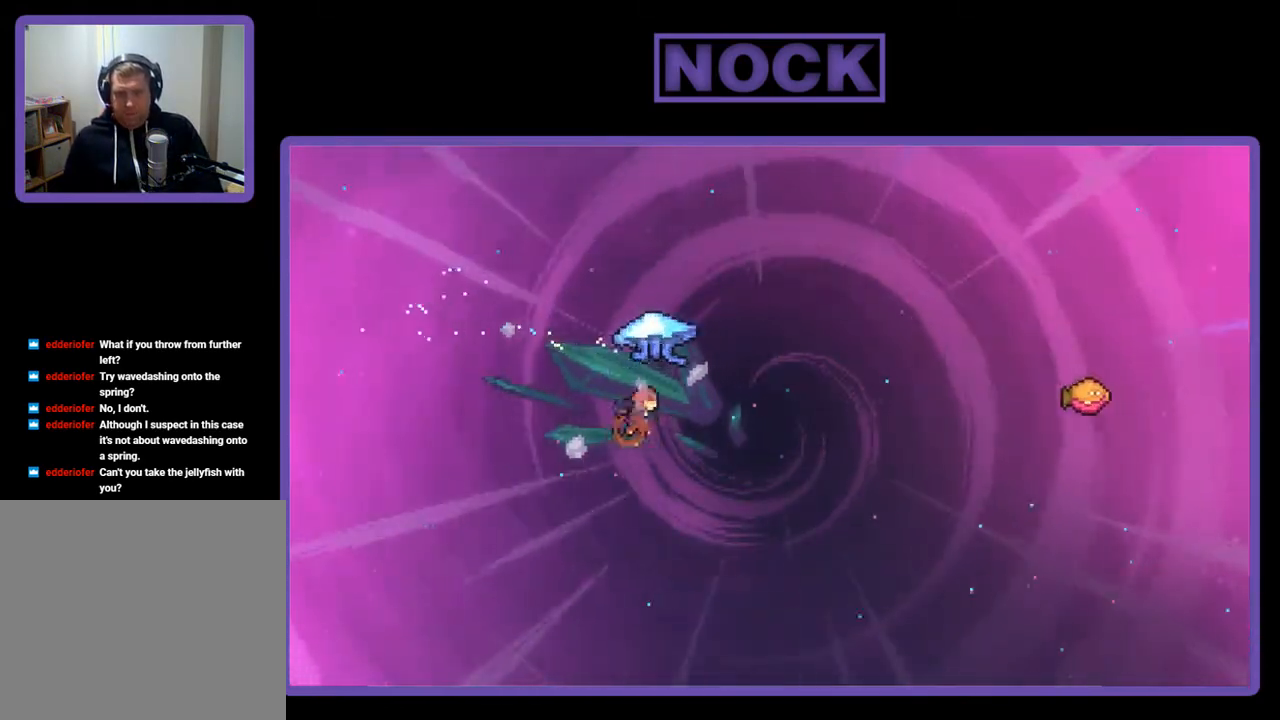
{"buttons": ["R2", "DPAD_RIGHT"], "right_stick": "center", "events": [[367, "DPAD_UP", "up"], [467, "CIRCLE", "up"]]}
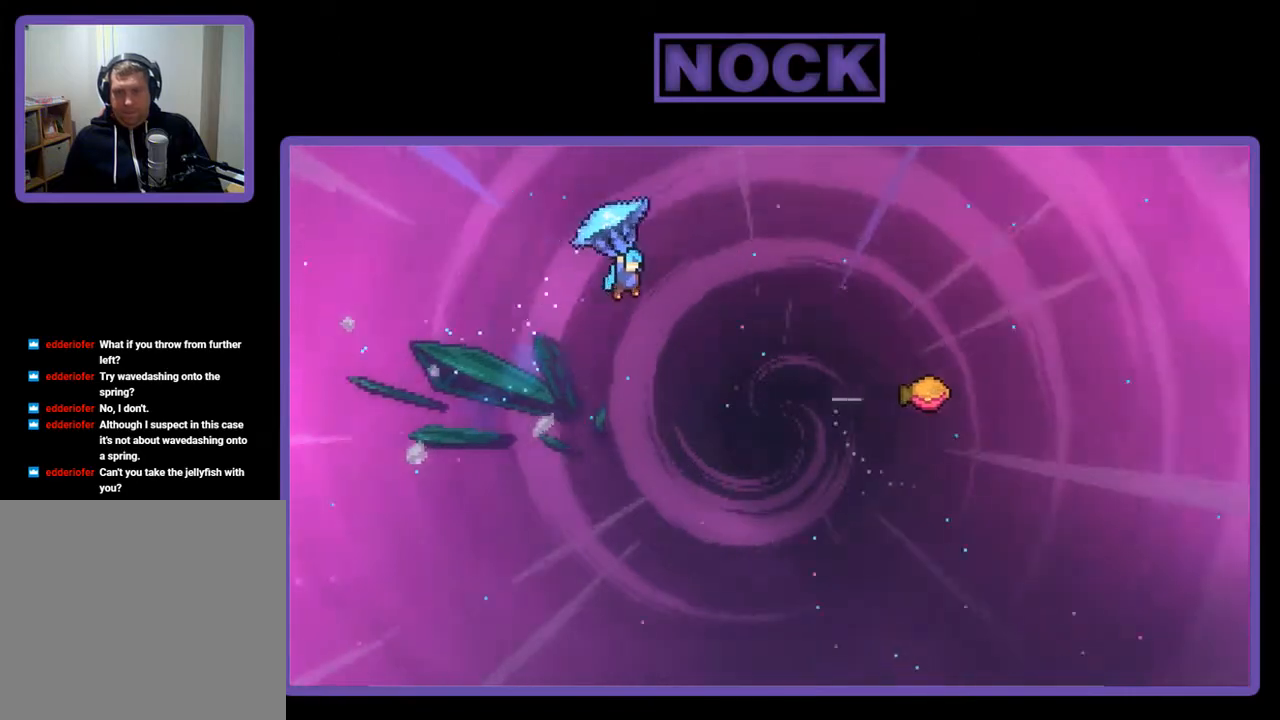
{"buttons": ["R2", "DPAD_RIGHT"], "right_stick": "center", "events": []}
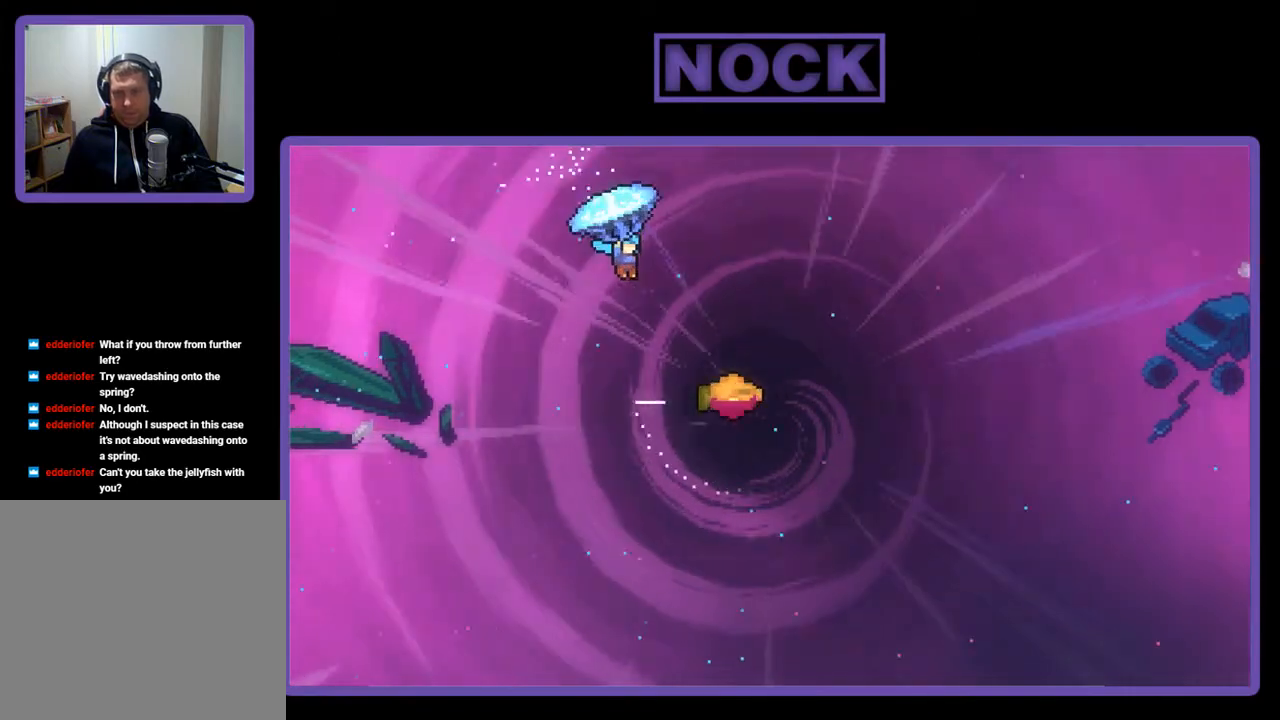
{"buttons": ["R2", "DPAD_RIGHT"], "right_stick": "center", "events": []}
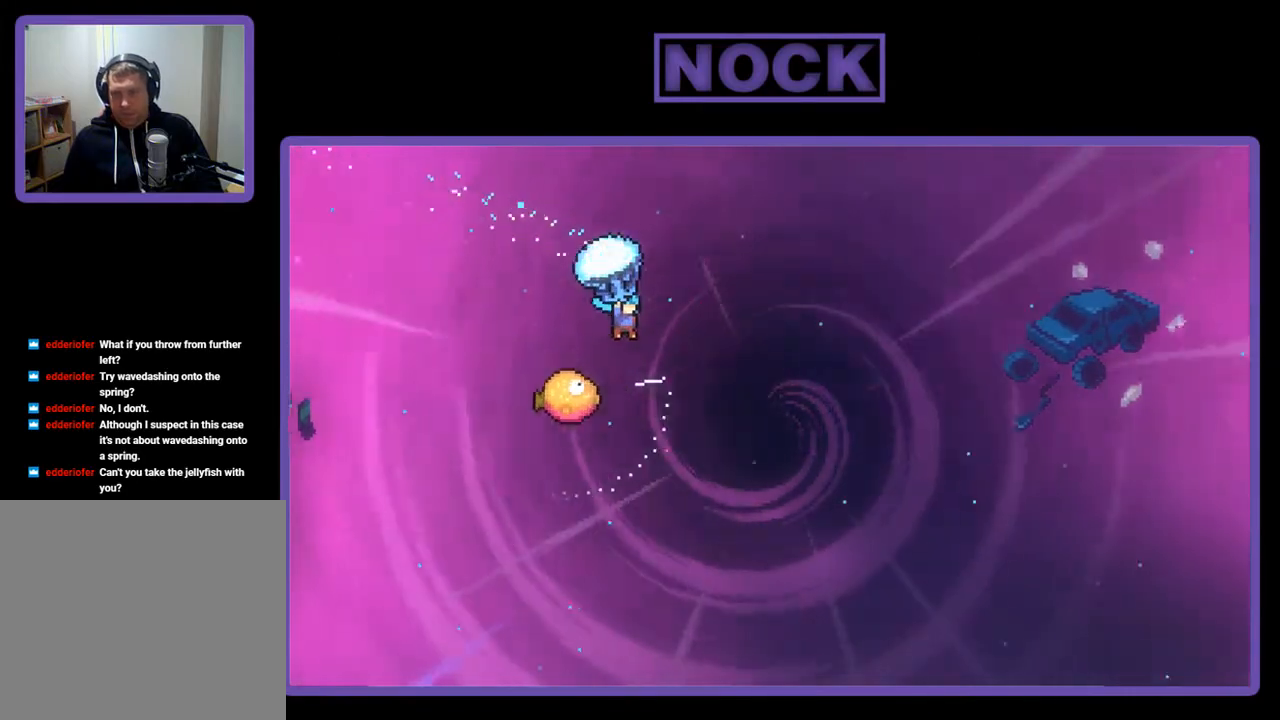
{"buttons": ["R2", "DPAD_LEFT"], "right_stick": "center", "events": [[100, "DPAD_RIGHT", "up"], [300, "DPAD_LEFT", "down"]]}
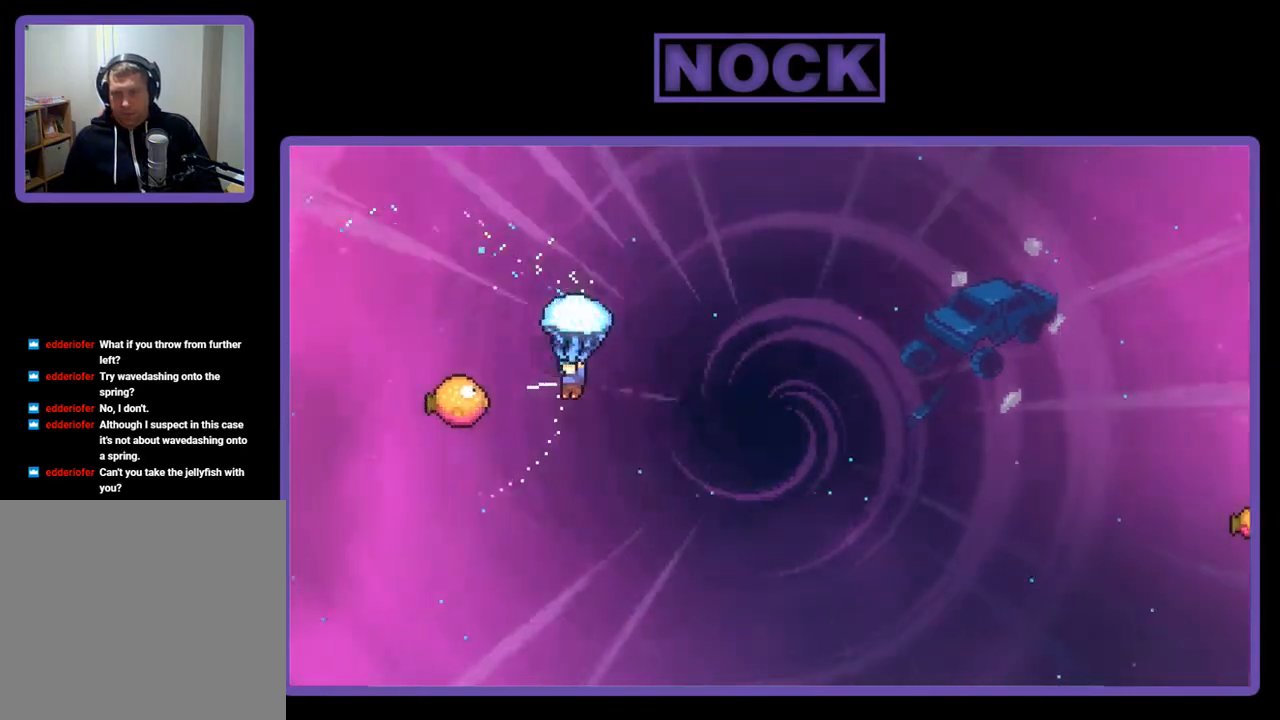
{"buttons": ["R2", "DPAD_RIGHT"], "right_stick": "center", "events": [[300, "DPAD_LEFT", "up"], [400, "DPAD_RIGHT", "down"]]}
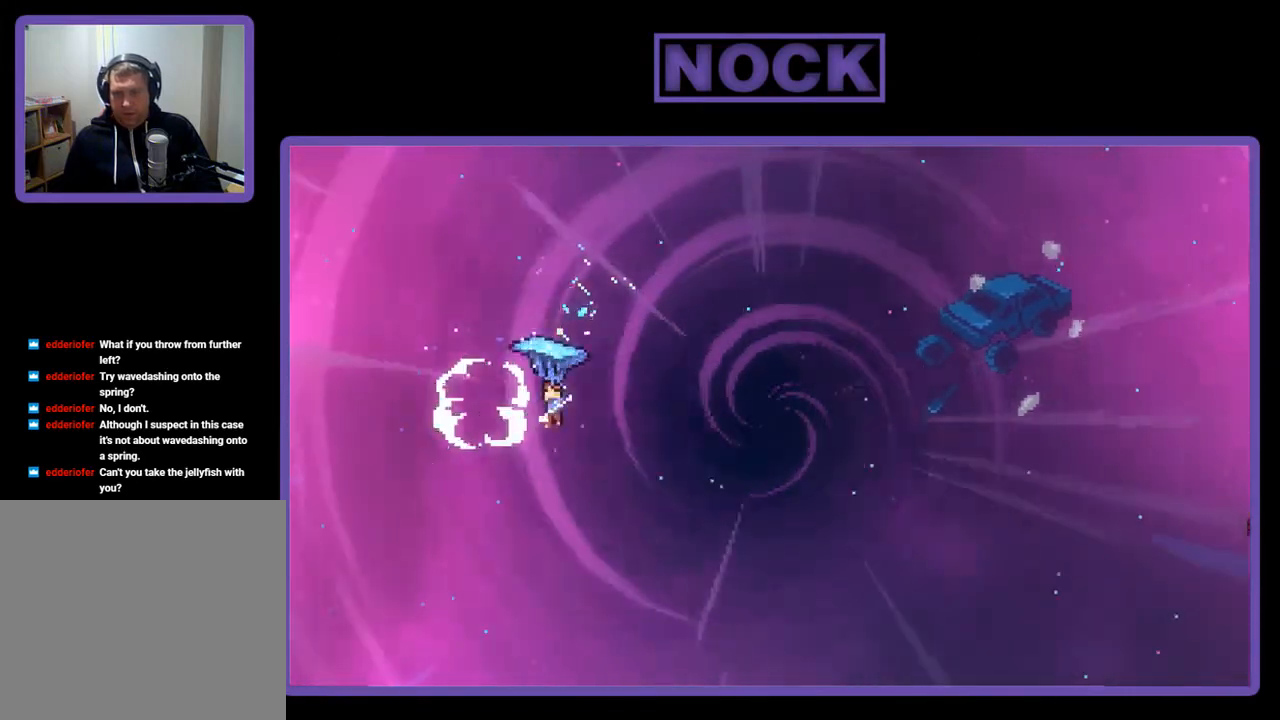
{"buttons": ["R2", "DPAD_UP", "DPAD_RIGHT"], "right_stick": "center", "events": [[267, "DPAD_UP", "down"]]}
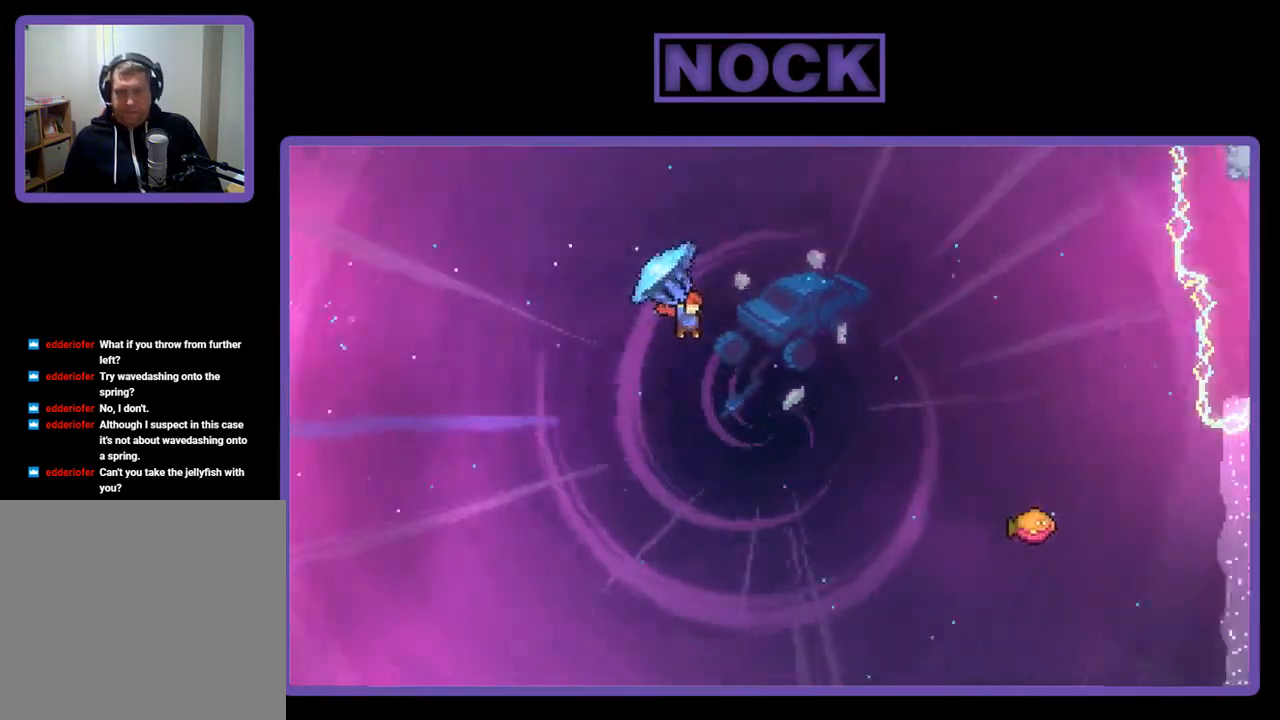
{"buttons": ["CIRCLE", "R2", "DPAD_UP", "DPAD_RIGHT"], "right_stick": "center", "events": [[133, "R2", "up"], [300, "CIRCLE", "down"], [300, "R2", "down"]]}
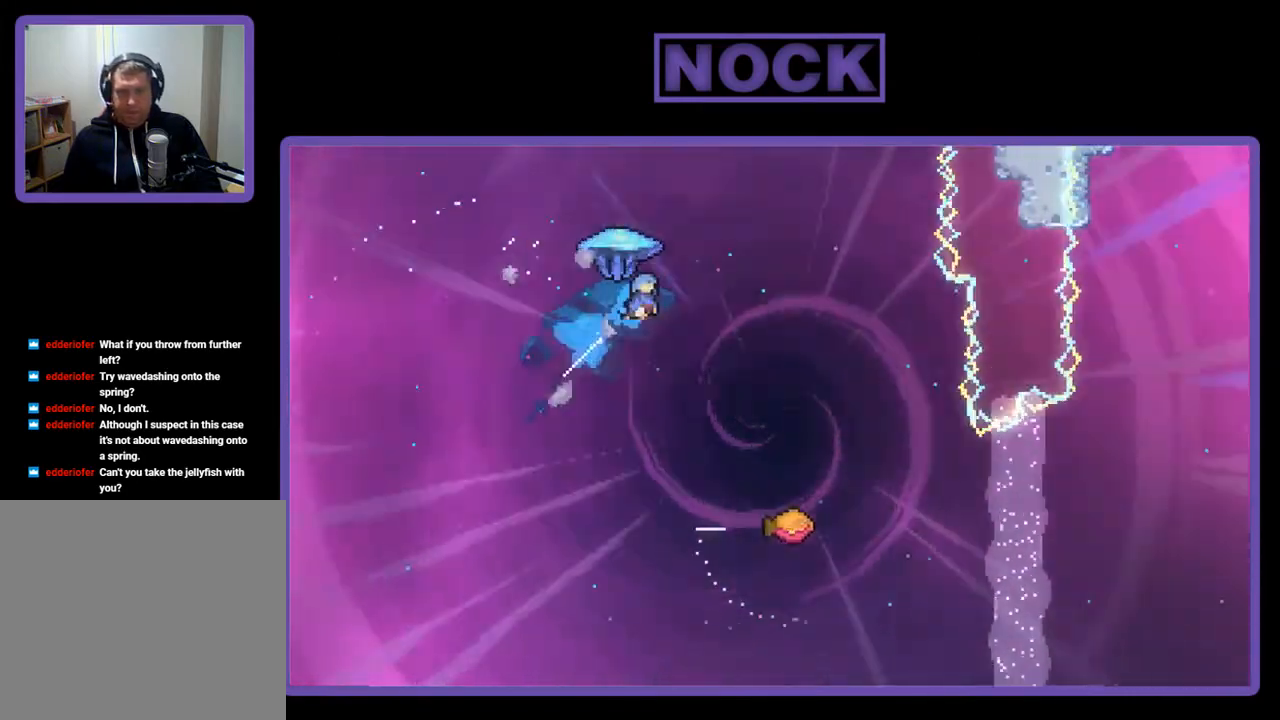
{"buttons": ["R2", "DPAD_RIGHT"], "right_stick": "center", "events": [[267, "DPAD_UP", "up"], [333, "CIRCLE", "up"]]}
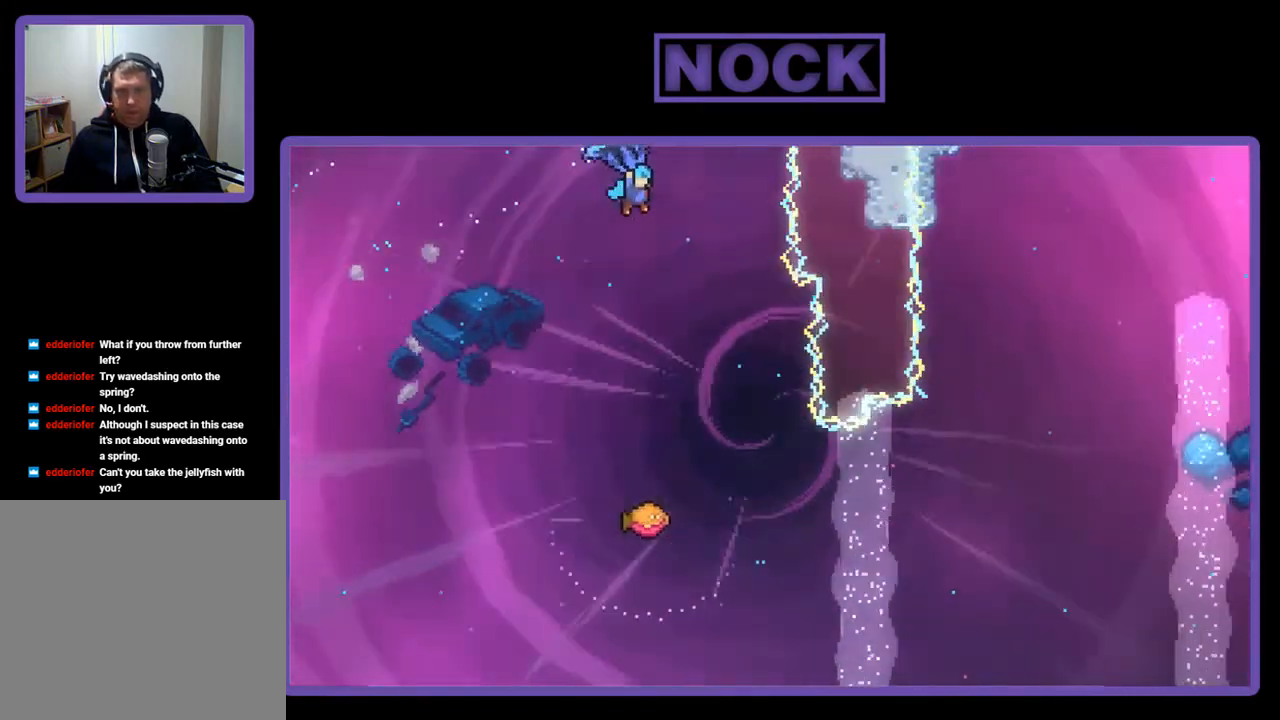
{"buttons": ["R2"], "right_stick": "center", "events": [[133, "DPAD_RIGHT", "up"]]}
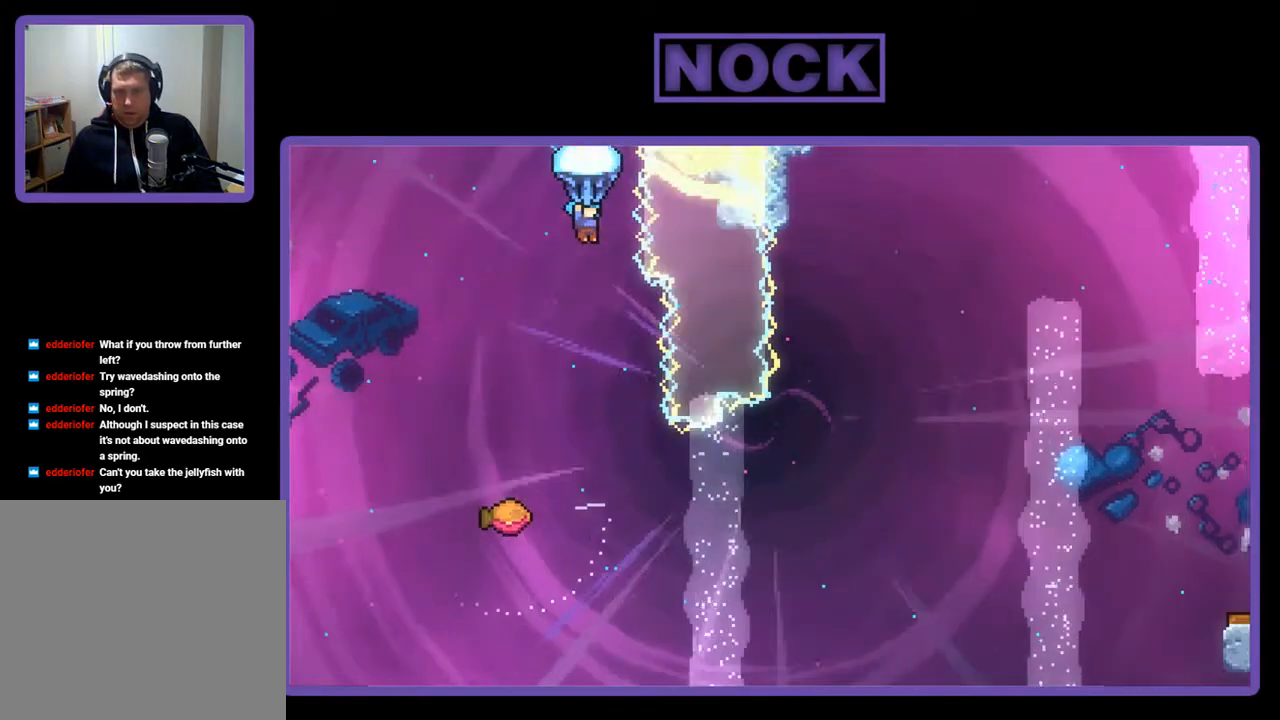
{"buttons": ["R2"], "right_stick": "center", "events": []}
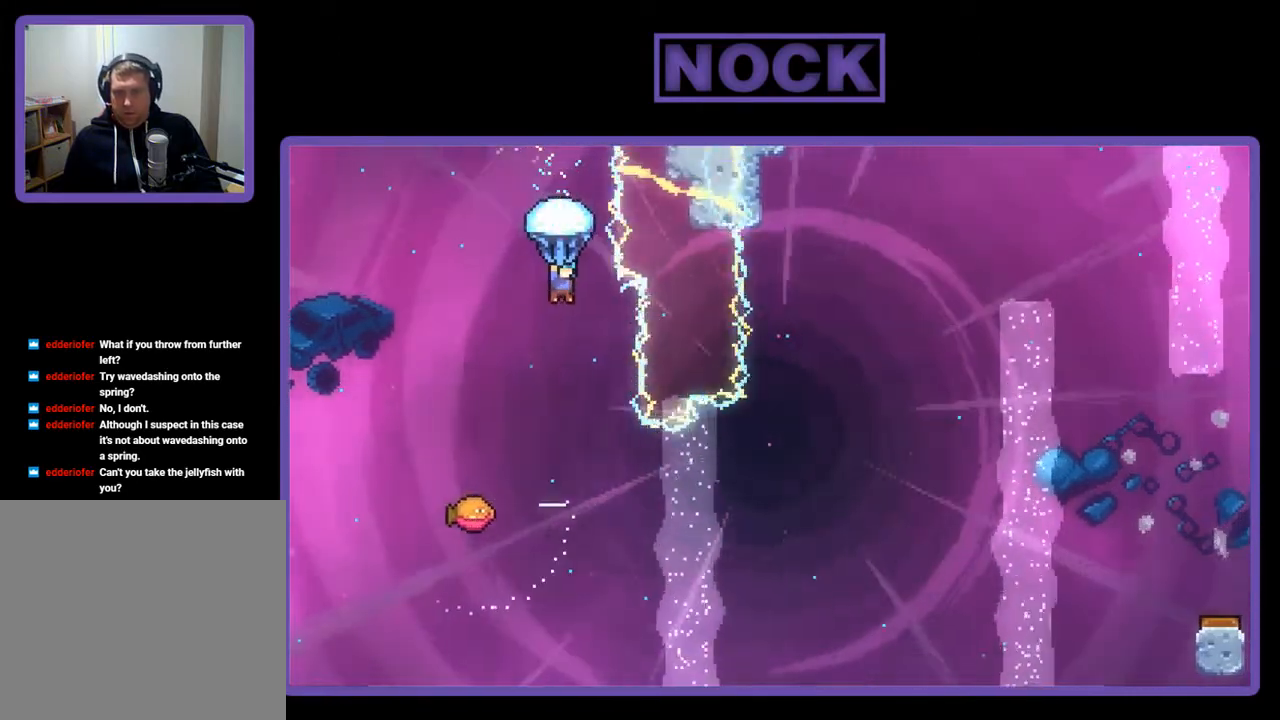
{"buttons": ["R2"], "right_stick": "center", "events": [[167, "DPAD_RIGHT", "down"], [300, "DPAD_RIGHT", "up"]]}
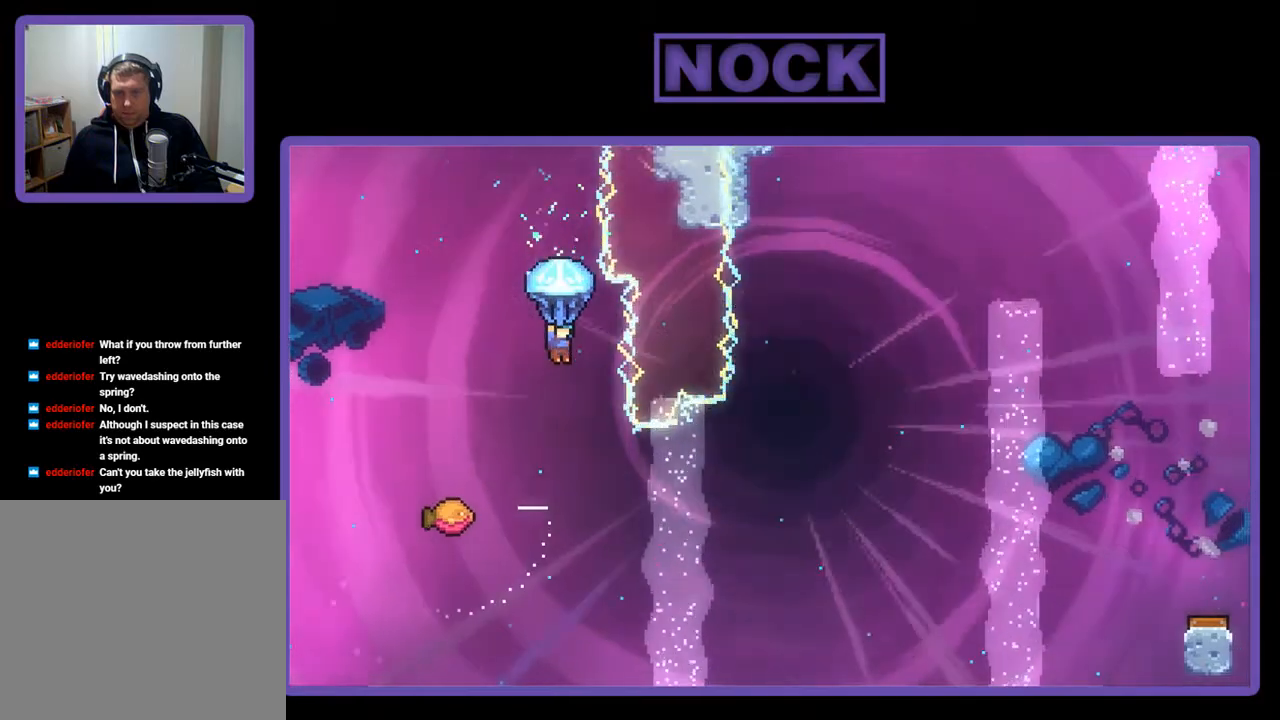
{"buttons": [], "right_stick": "center", "events": [[200, "R2", "up"]]}
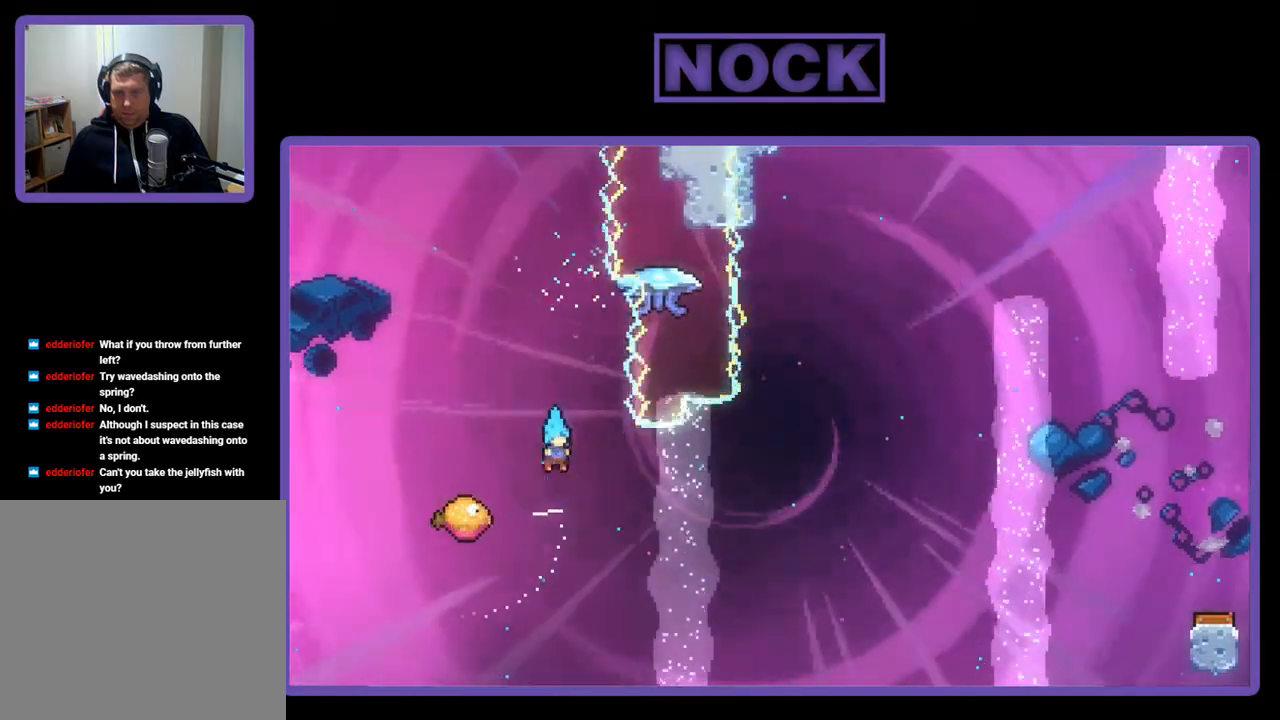
{"buttons": ["DPAD_RIGHT"], "right_stick": "center", "events": [[33, "DPAD_LEFT", "down"], [267, "DPAD_LEFT", "up"], [300, "DPAD_RIGHT", "down"]]}